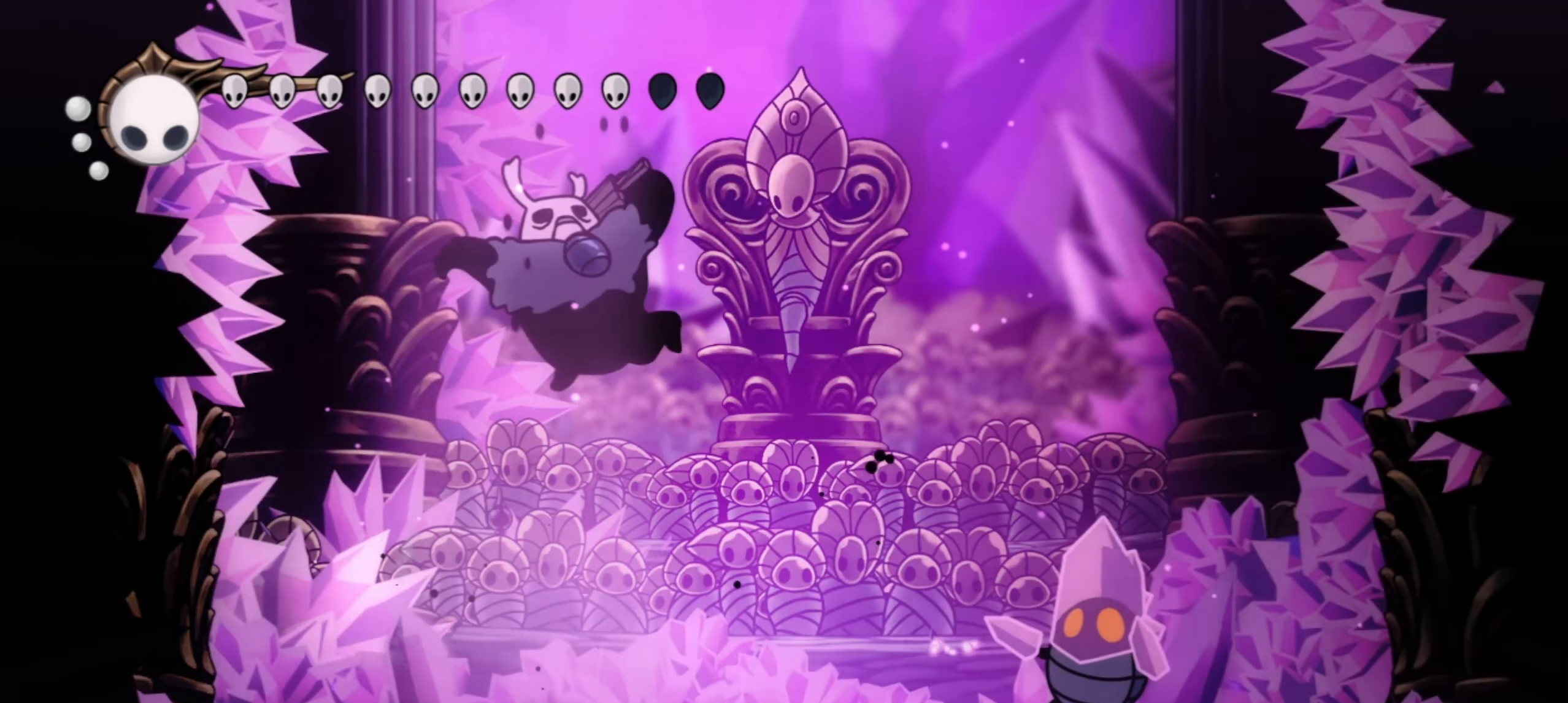
Gameplay with keyboard; each line is a JSON object with the keys held at the frame after it. "events" lists presses ("down") and releases ("up") of "a", "c", "d", "down", "f", "i", "left", "right", "s", "up", "x" and "z" between this image and that frame as [ms after this image, input, new state], when the widget could be followed in between. No other keys are recorded. Mouse input is not recorded.
{"keys": ["x"], "events": [[100, "x", "down"], [467, "right", "up"]]}
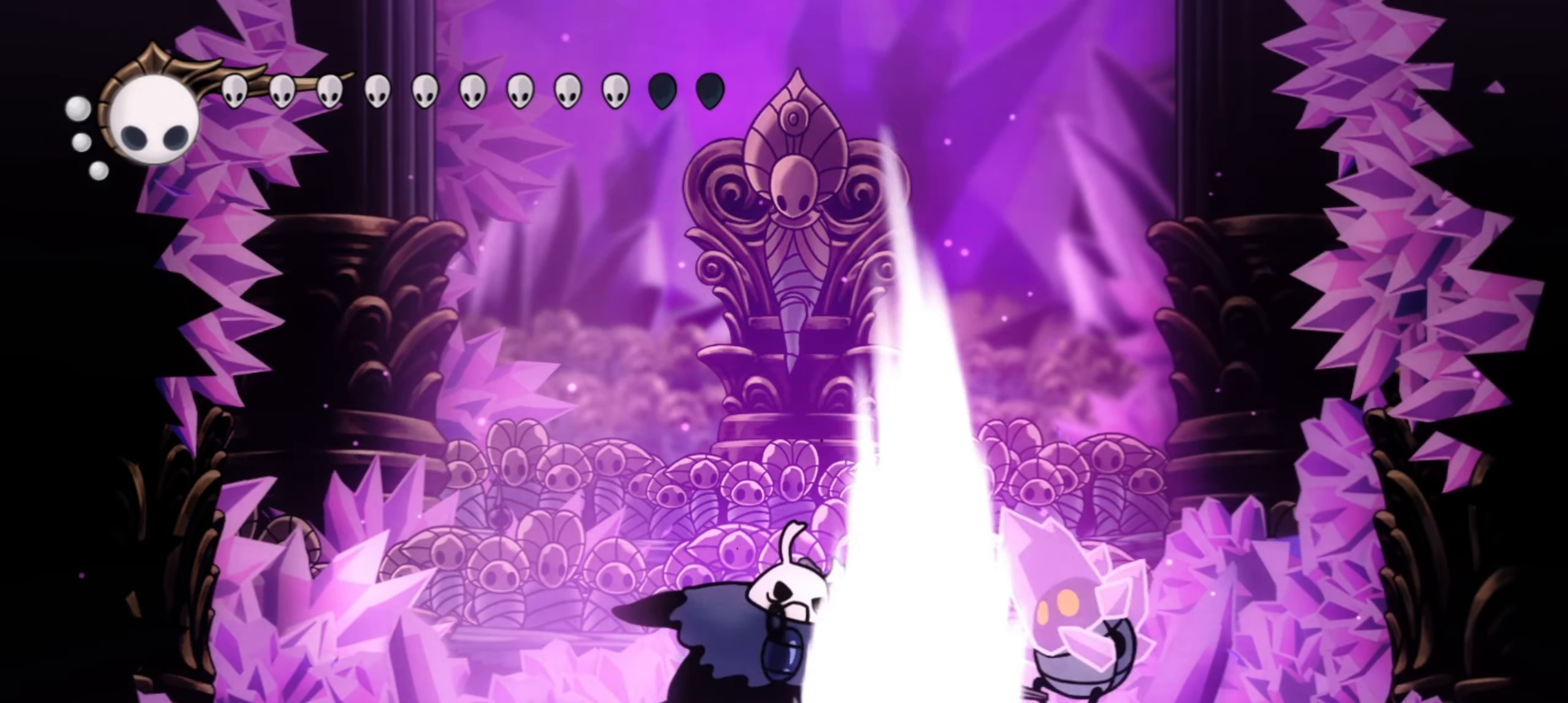
{"keys": ["left", "x"], "events": [[400, "right", "down"], [484, "left", "down"], [484, "right", "up"]]}
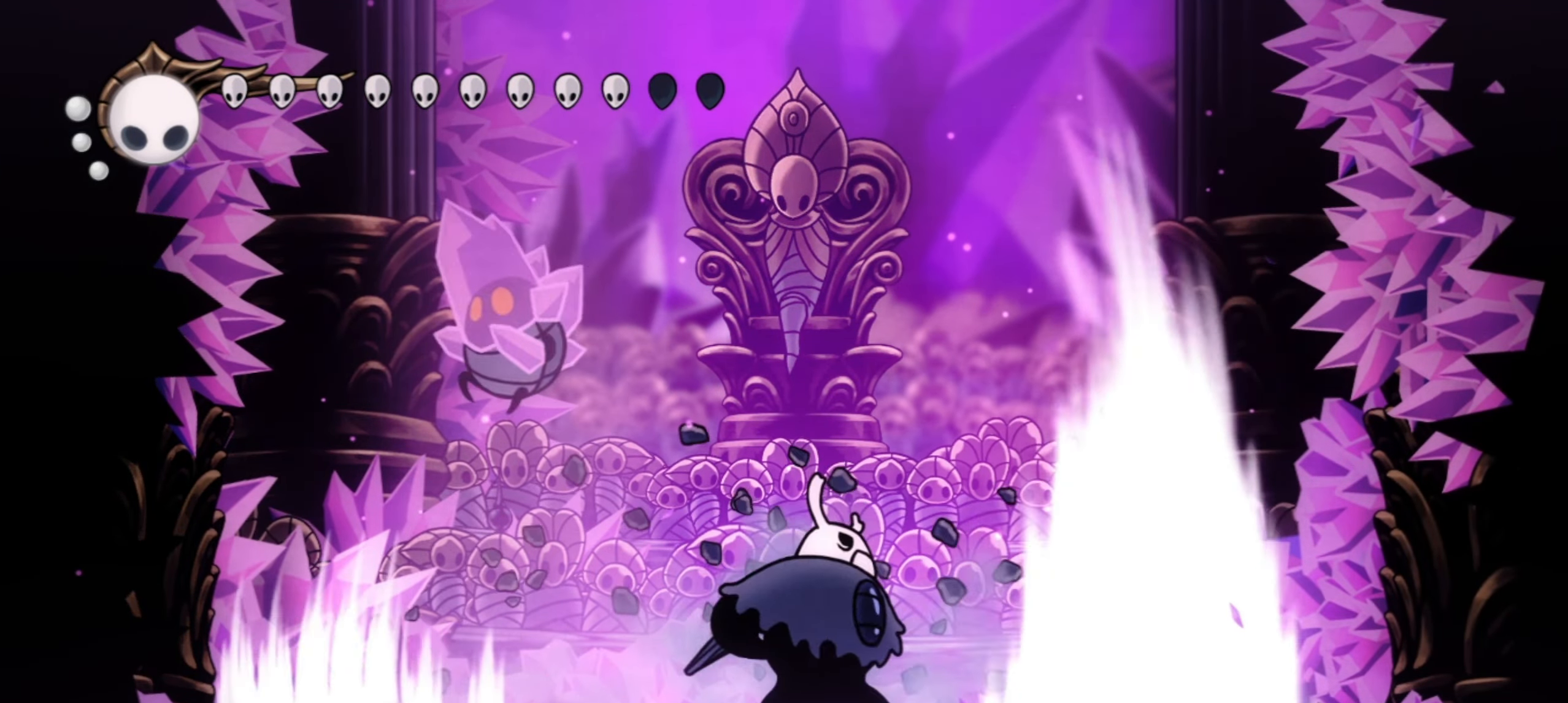
{"keys": ["x"], "events": [[417, "left", "up"]]}
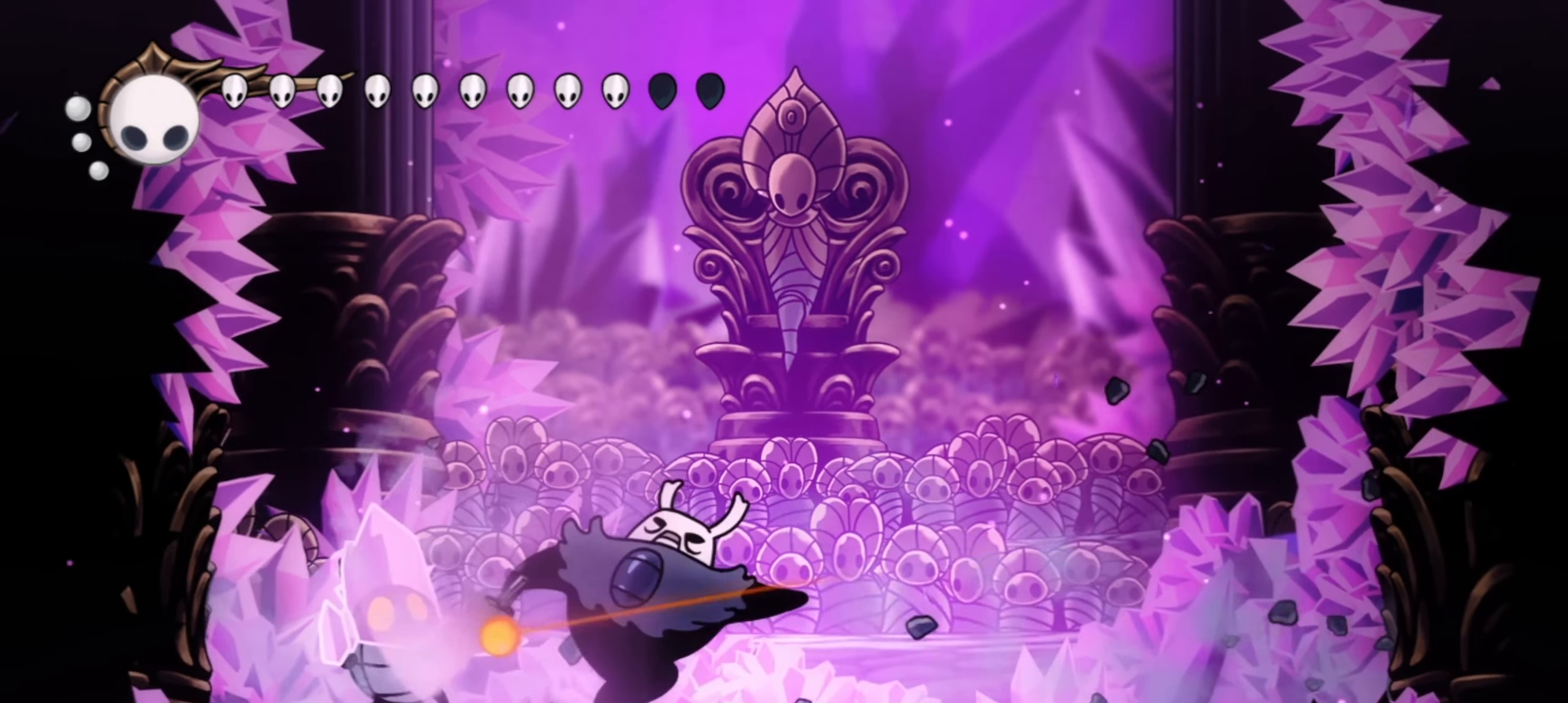
{"keys": ["left"], "events": [[334, "x", "up"], [384, "c", "down"], [434, "c", "up"], [467, "left", "down"]]}
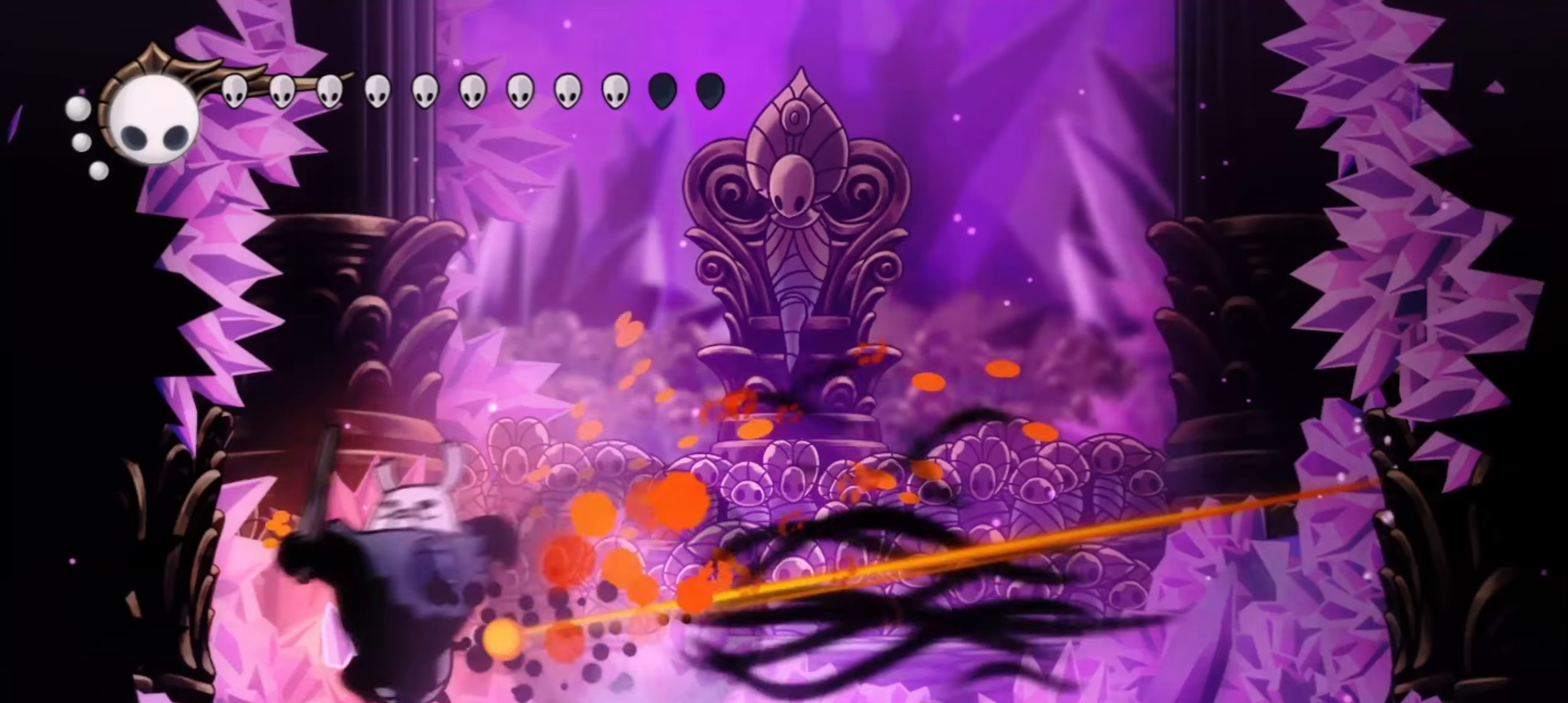
{"keys": ["x"], "events": [[17, "c", "down"], [117, "c", "up"], [267, "left", "up"], [267, "right", "down"], [350, "right", "up"], [400, "x", "down"]]}
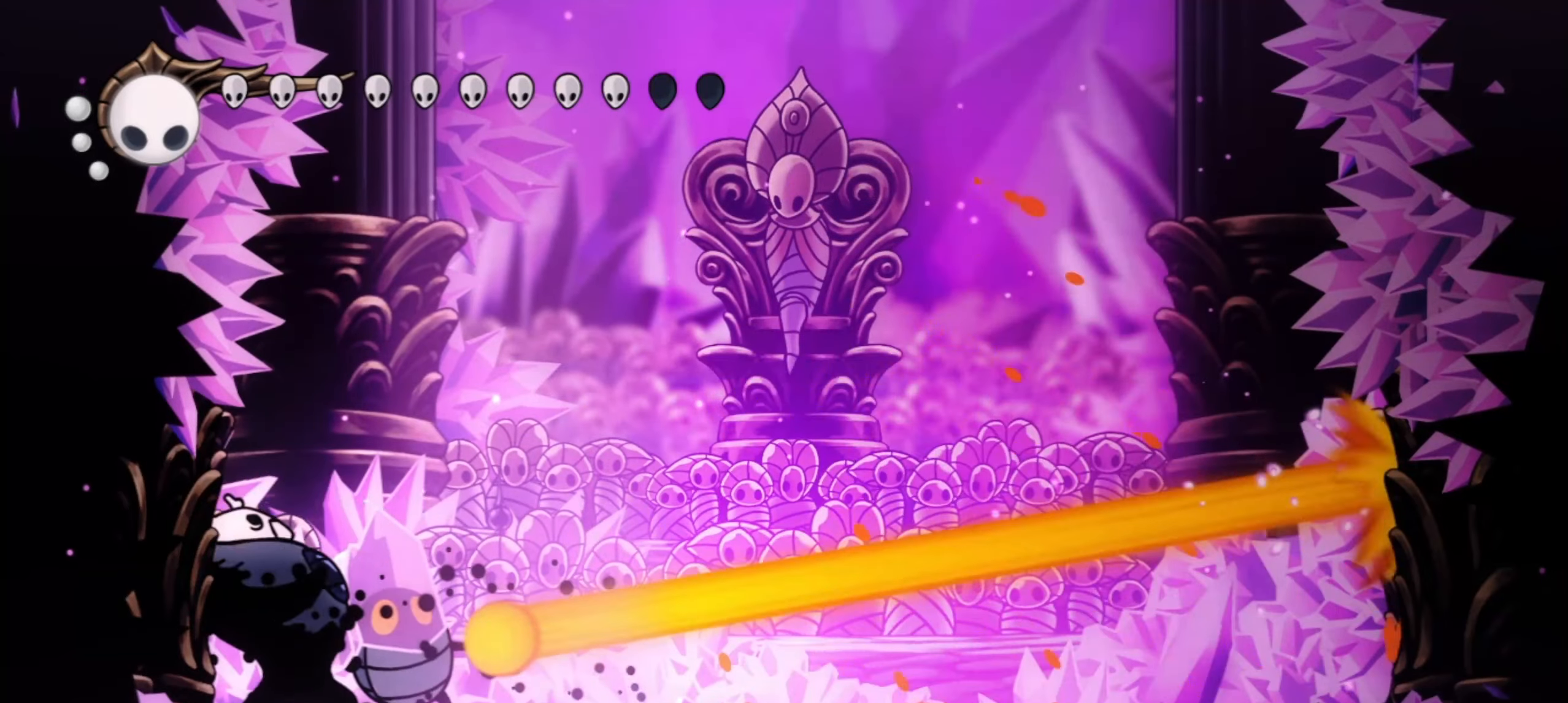
{"keys": ["x"], "events": []}
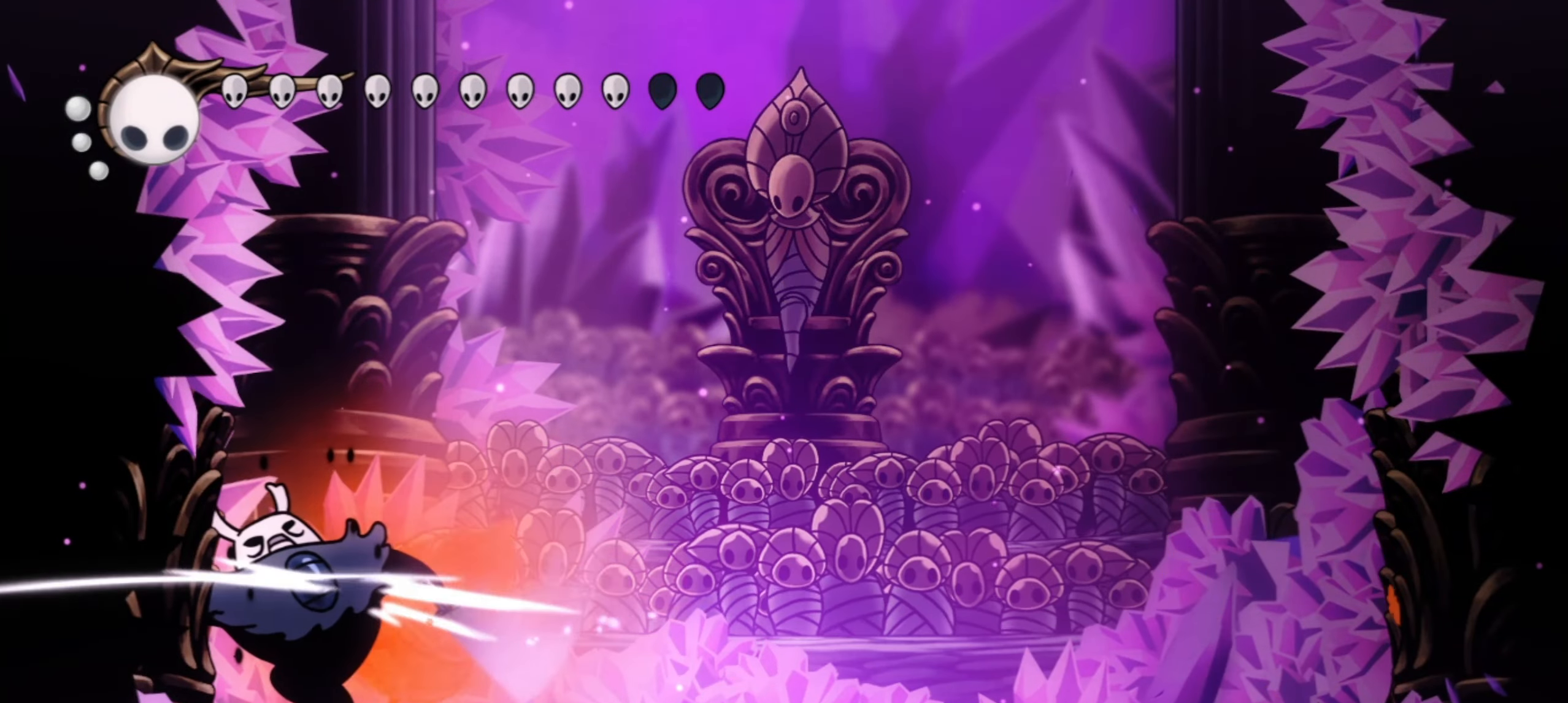
{"keys": ["x"], "events": []}
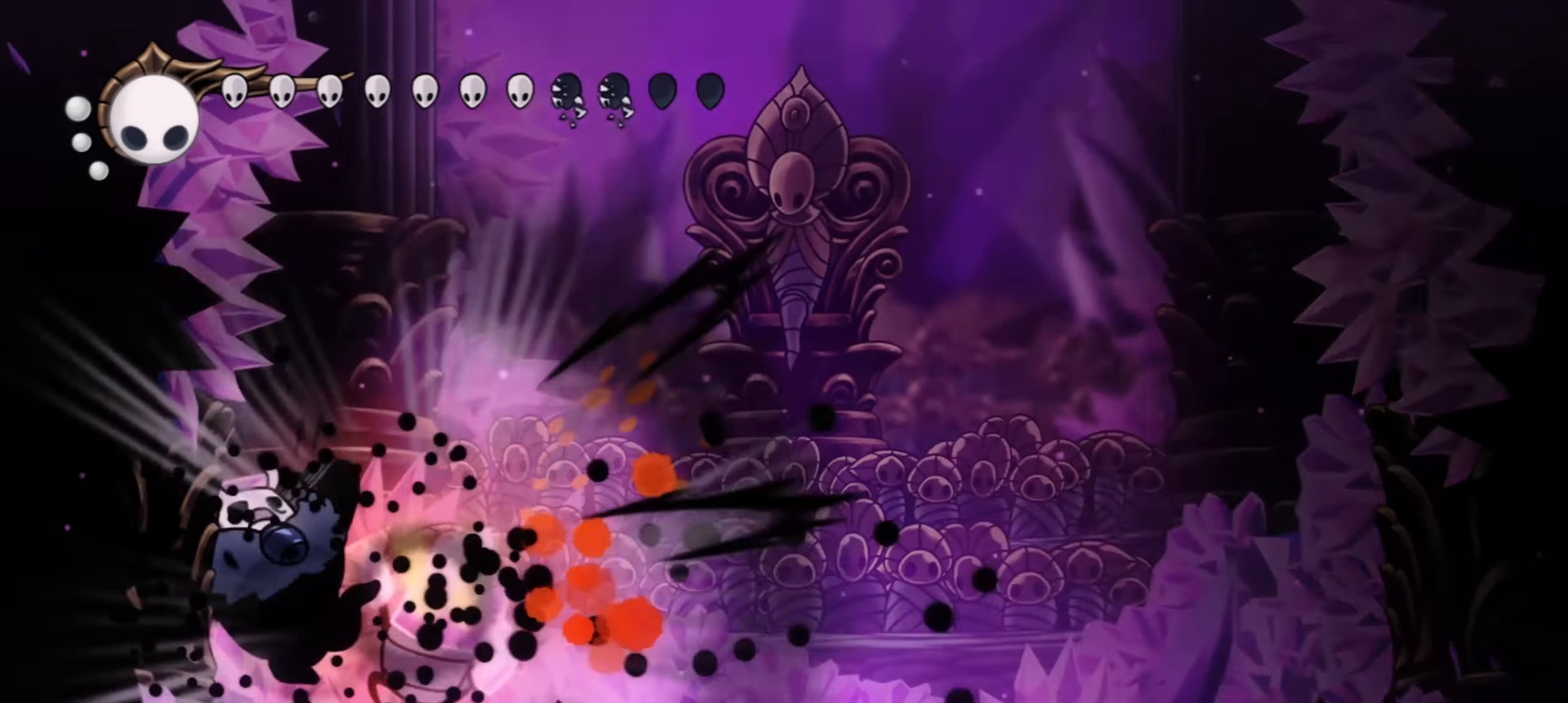
{"keys": ["x"], "events": [[117, "right", "down"], [200, "right", "up"]]}
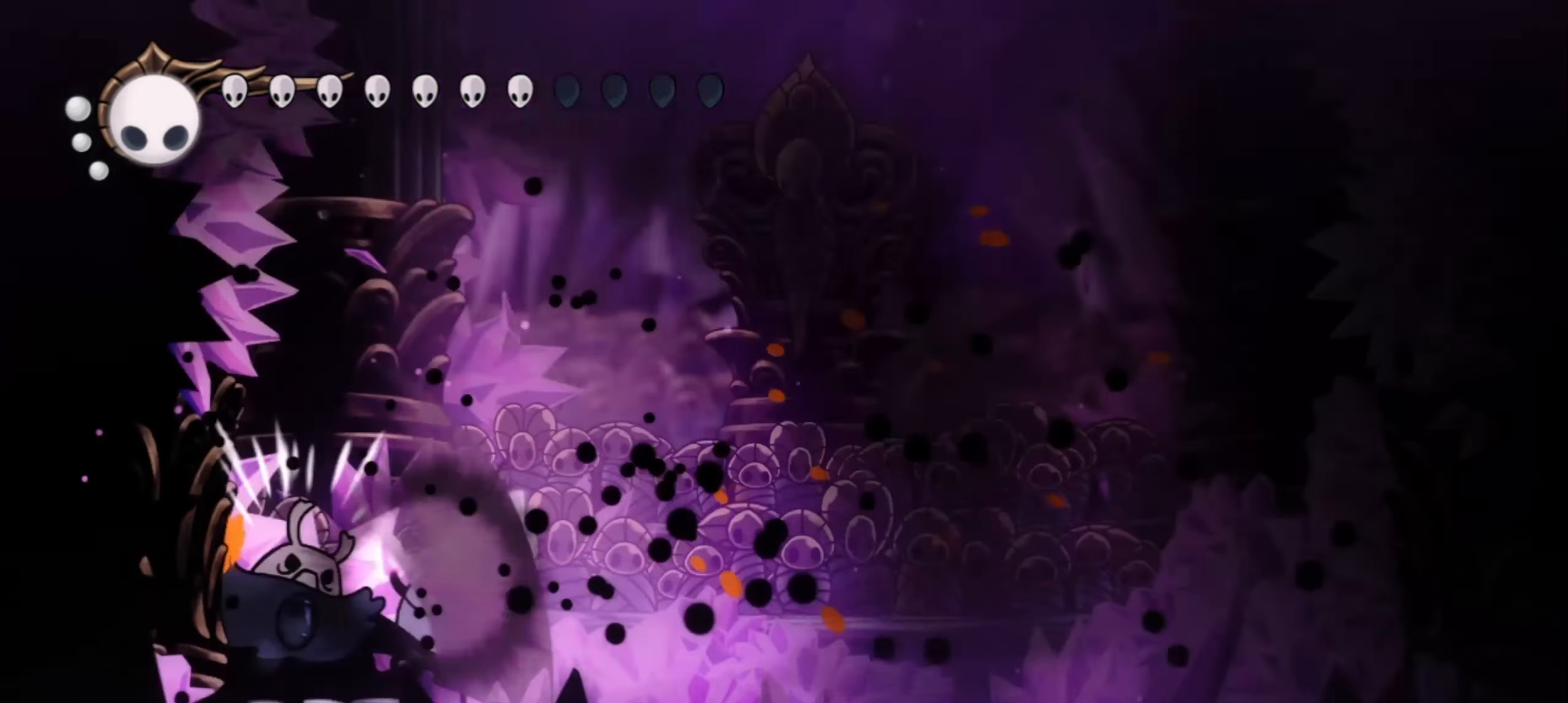
{"keys": ["x"], "events": []}
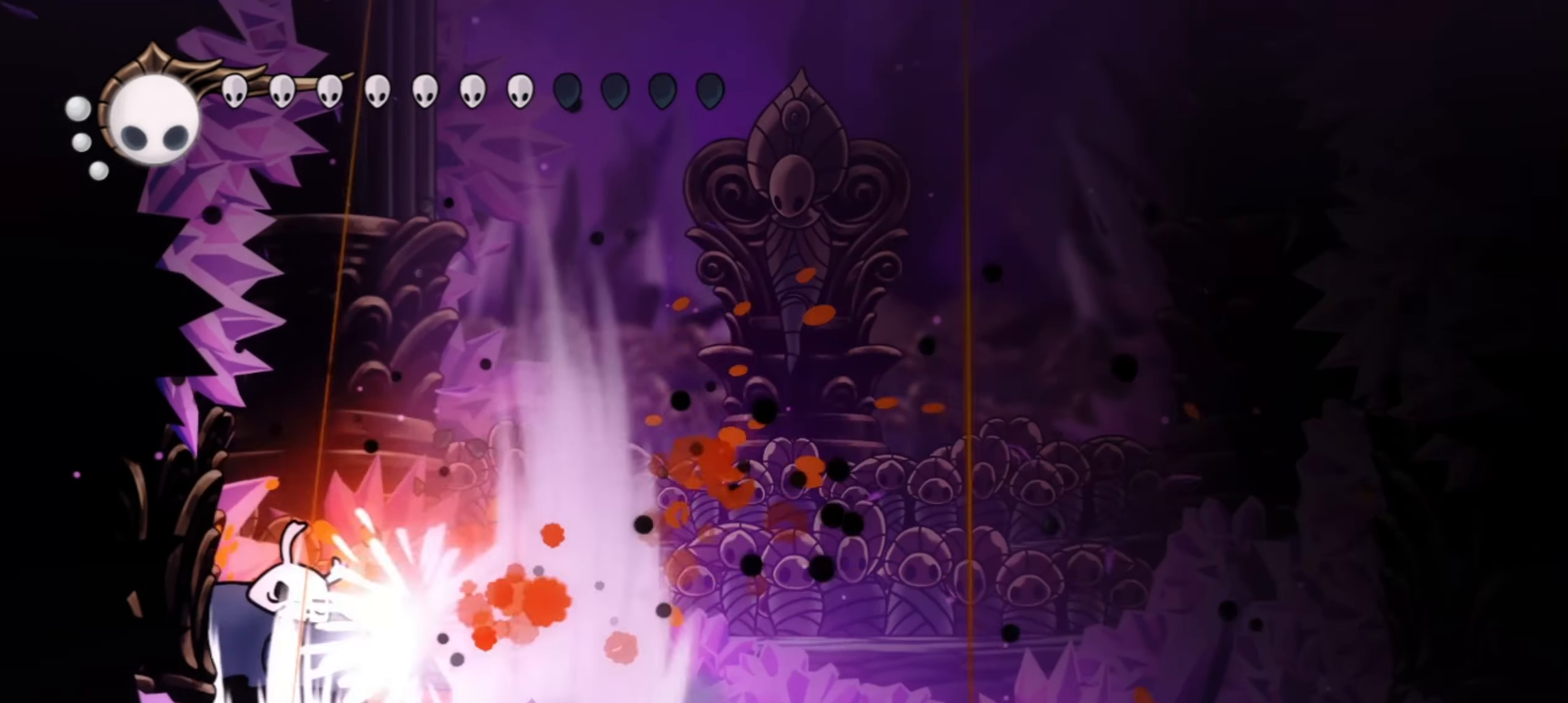
{"keys": ["c", "right"], "events": [[200, "x", "up"], [334, "x", "down"], [384, "right", "down"], [384, "x", "up"], [434, "c", "down"]]}
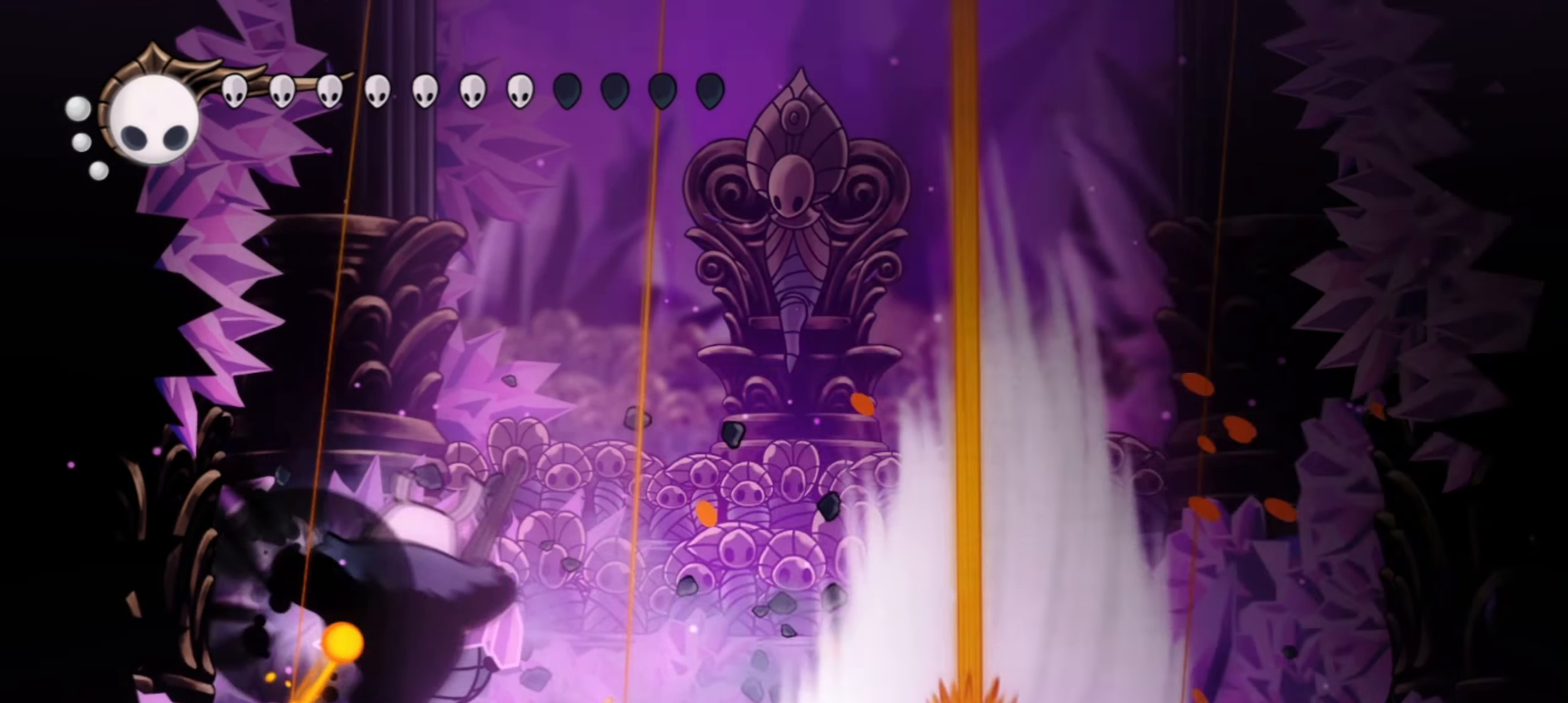
{"keys": ["left", "z"], "events": [[17, "c", "up"], [400, "left", "down"], [400, "right", "up"], [400, "z", "down"]]}
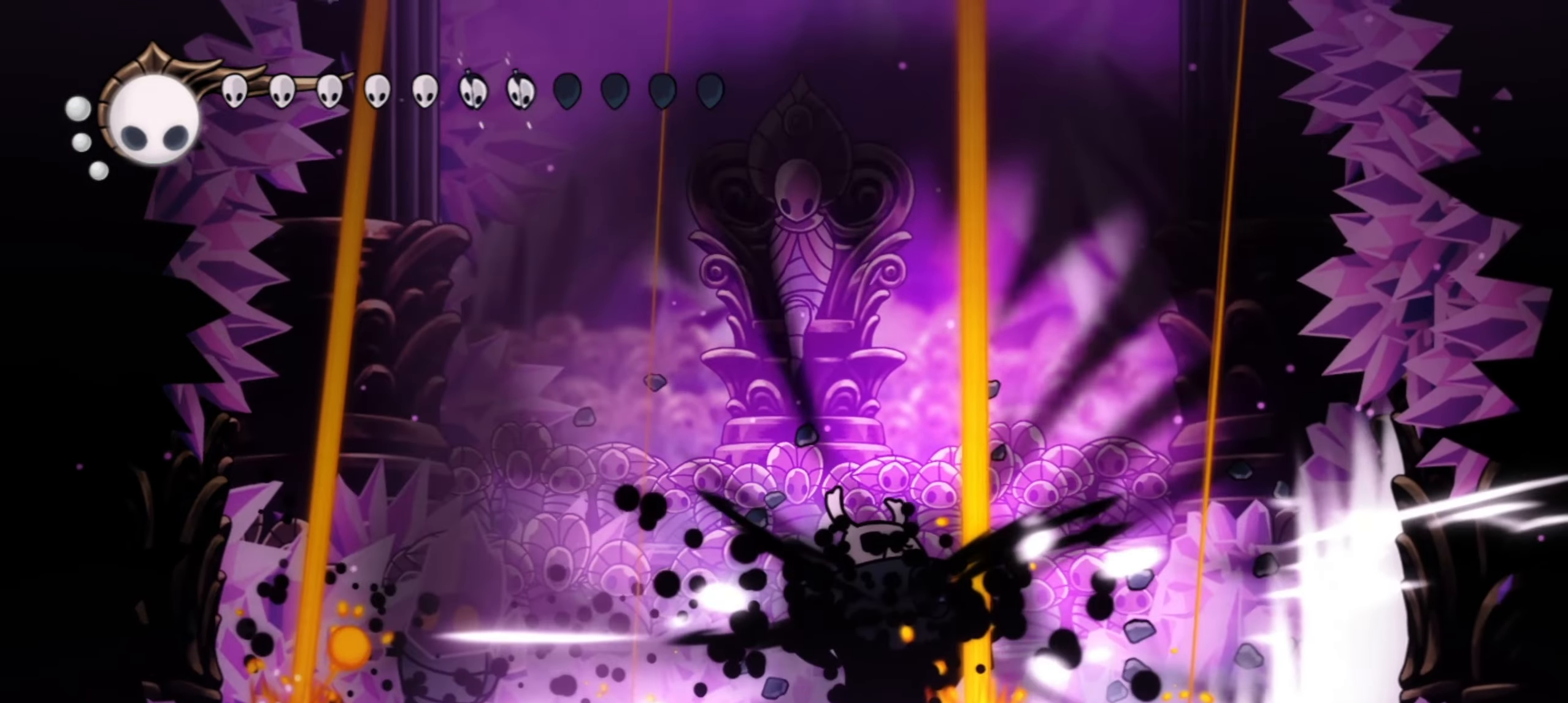
{"keys": [], "events": [[50, "left", "up"], [50, "x", "down"], [84, "z", "up"], [184, "left", "down"], [184, "x", "up"], [417, "left", "up"], [417, "x", "down"], [467, "x", "up"]]}
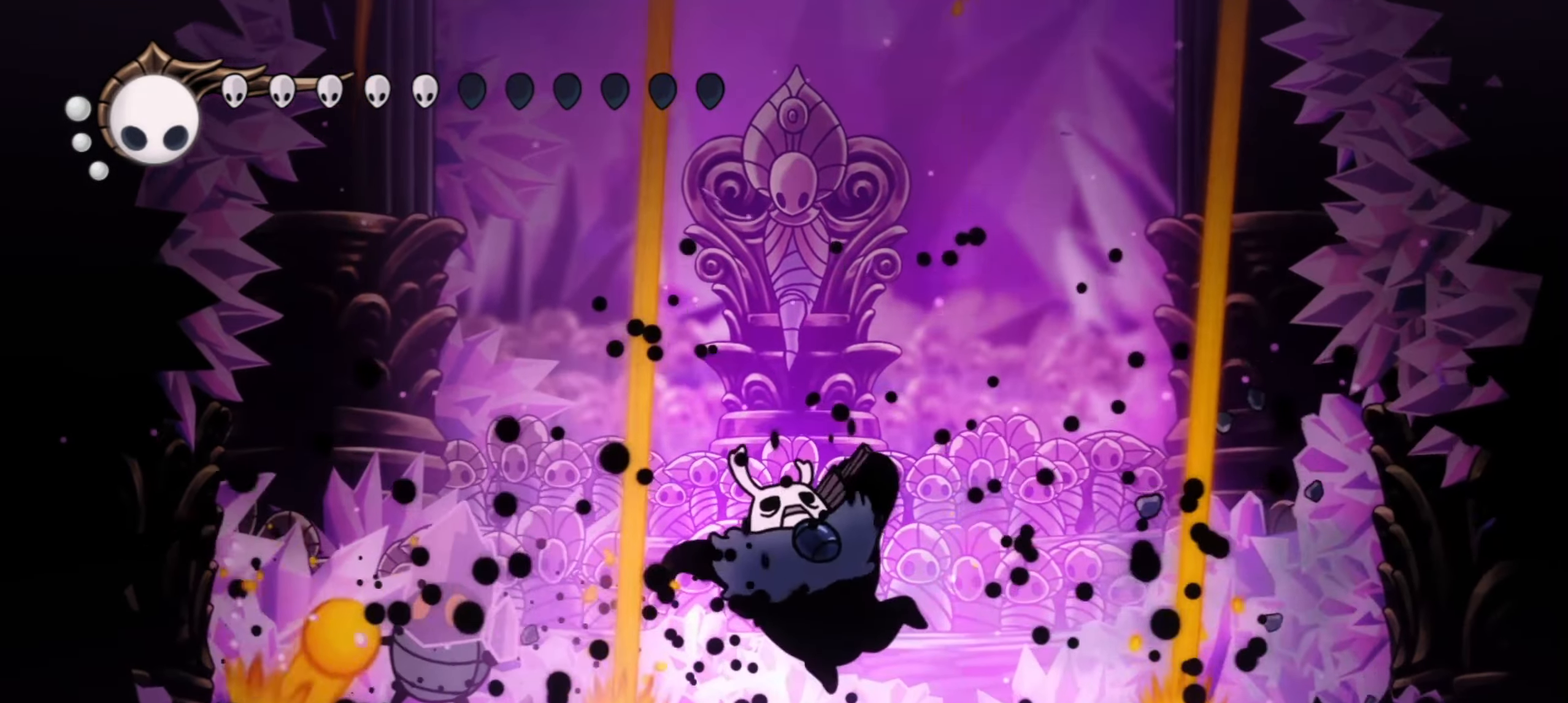
{"keys": [], "events": [[50, "left", "down"], [50, "x", "down"], [150, "left", "up"], [150, "x", "up"], [250, "left", "down"], [250, "x", "down"], [250, "z", "down"], [300, "x", "up"], [300, "z", "up"], [334, "left", "up"], [384, "x", "down"], [434, "x", "up"]]}
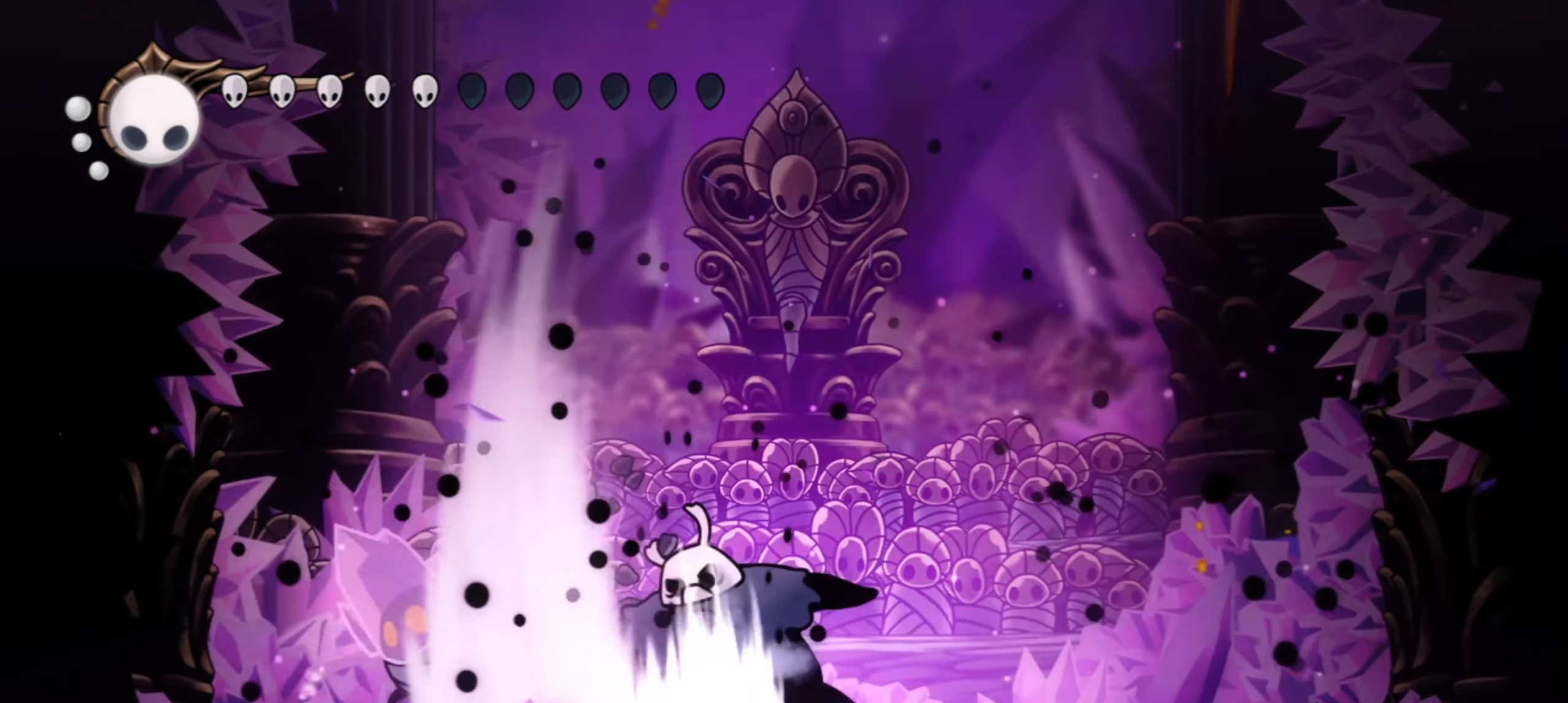
{"keys": [], "events": [[67, "x", "down"], [67, "z", "down"], [167, "x", "up"], [167, "z", "up"], [250, "x", "down"], [300, "x", "up"], [450, "x", "down"], [500, "x", "up"]]}
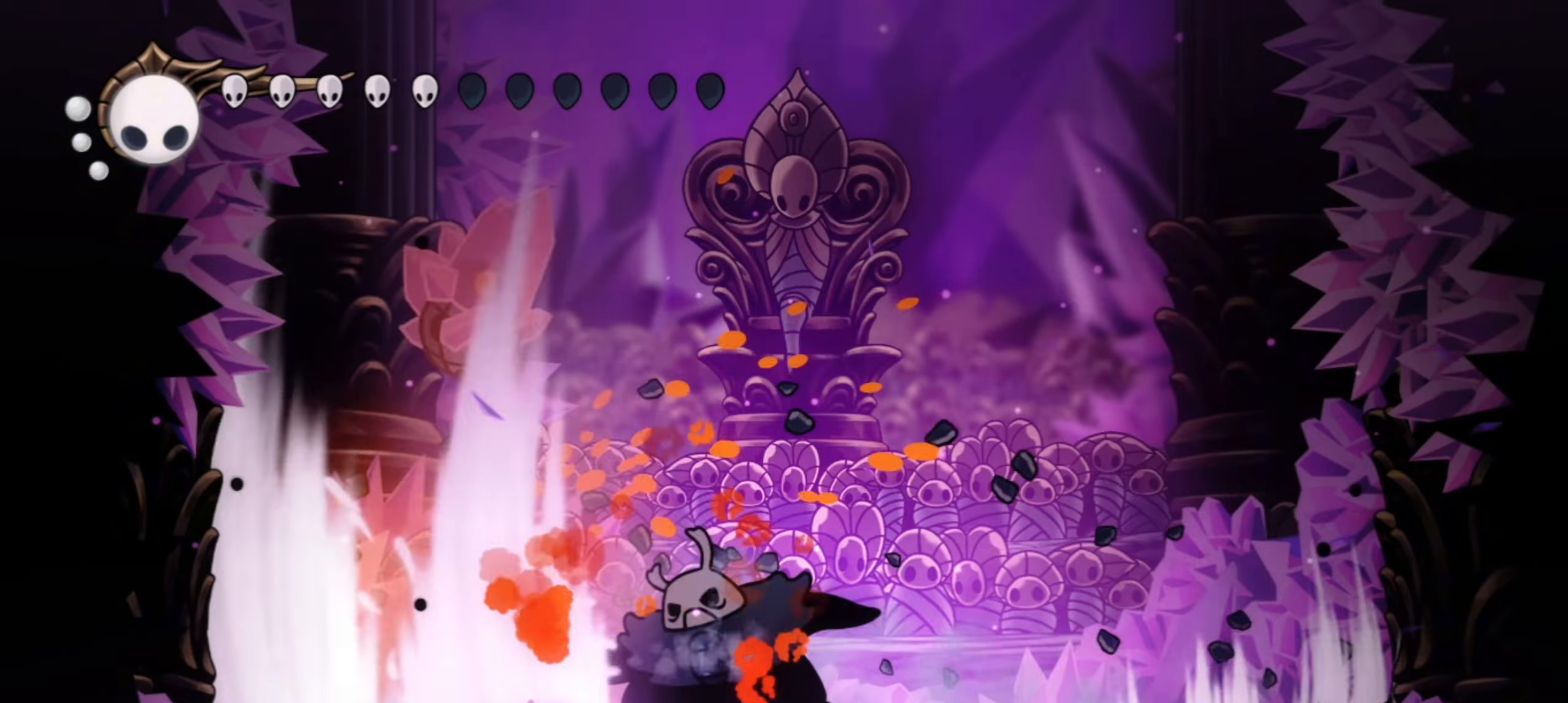
{"keys": ["left"], "events": [[84, "x", "down"], [134, "x", "up"], [317, "right", "down"], [417, "right", "up"], [500, "left", "down"]]}
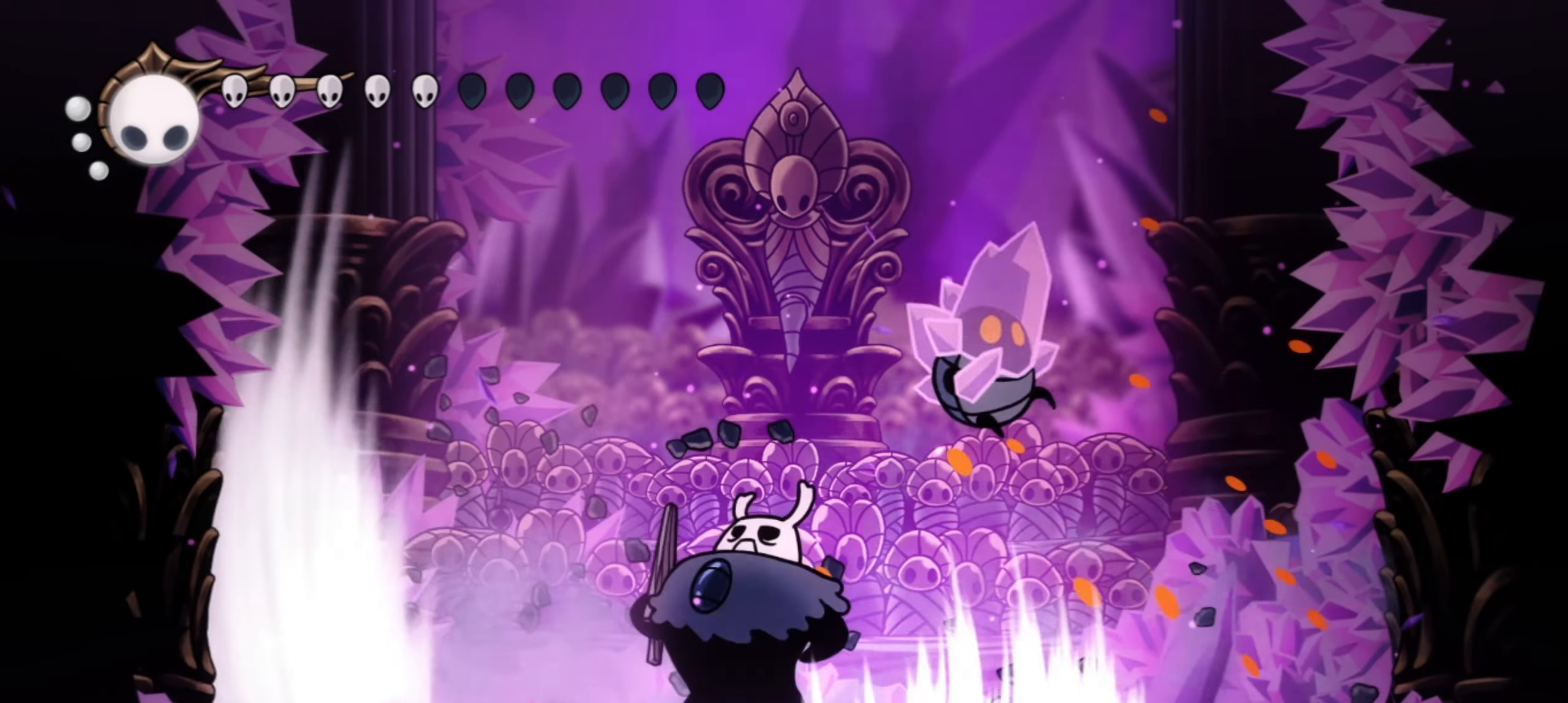
{"keys": [], "events": [[50, "right", "down"], [100, "left", "up"], [250, "right", "up"], [250, "z", "down"], [334, "z", "up"]]}
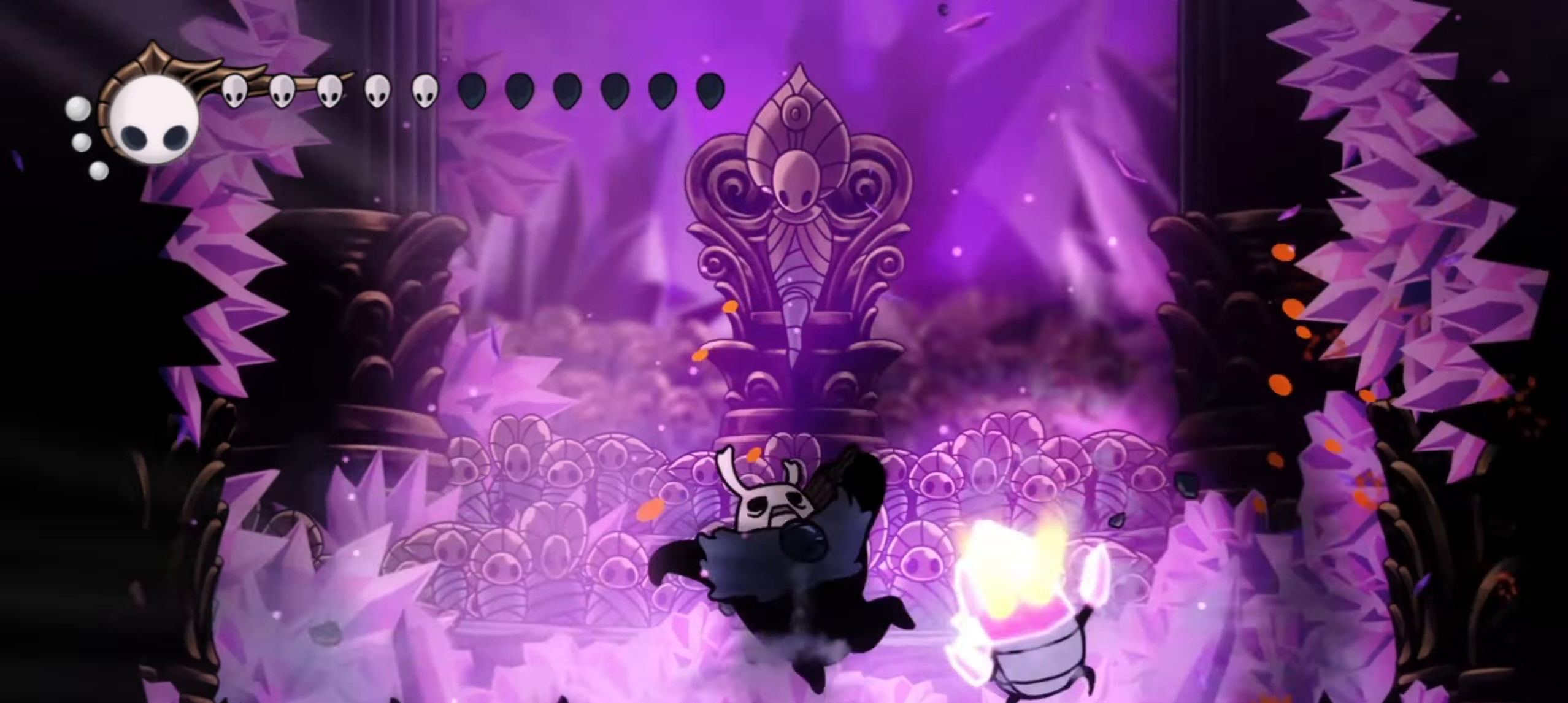
{"keys": ["left"], "events": [[484, "left", "down"]]}
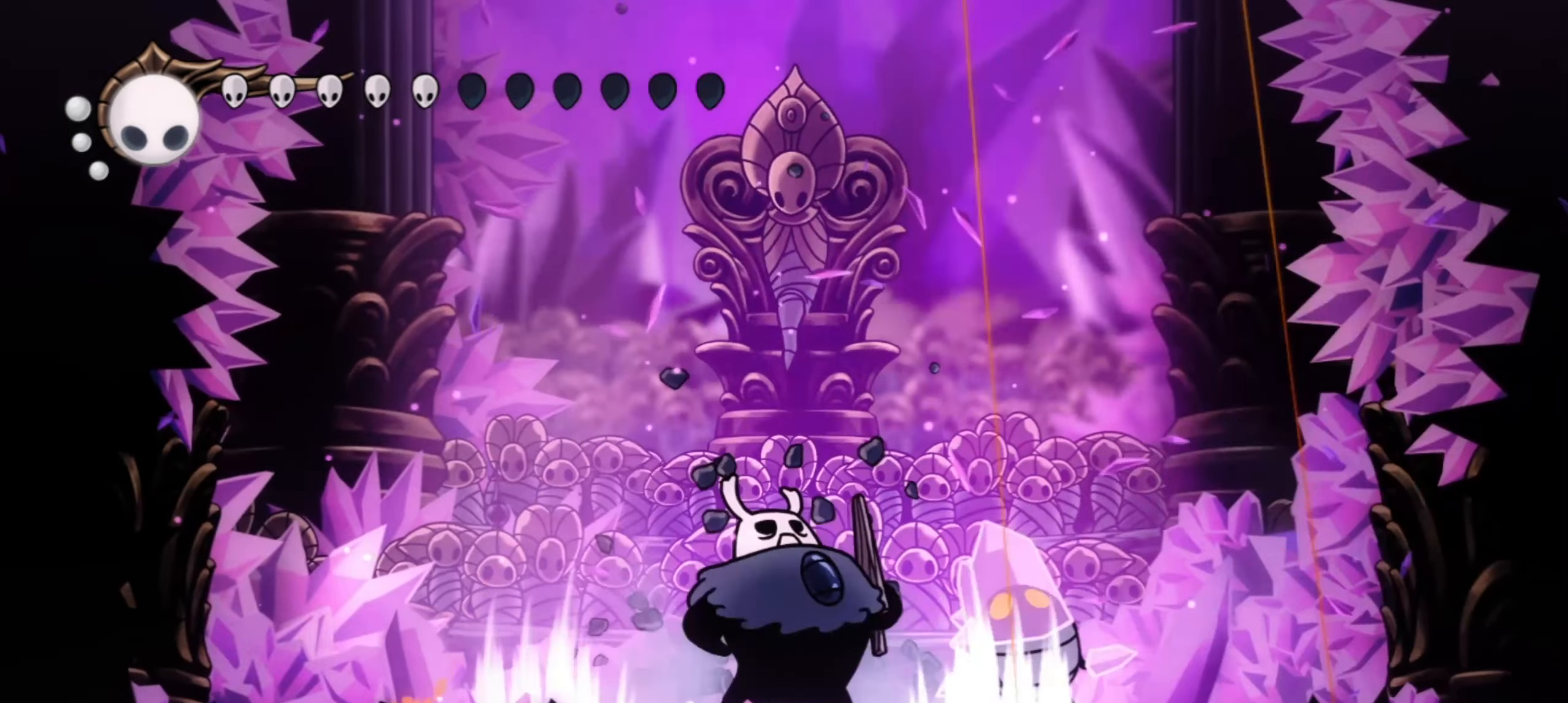
{"keys": [], "events": [[84, "left", "up"]]}
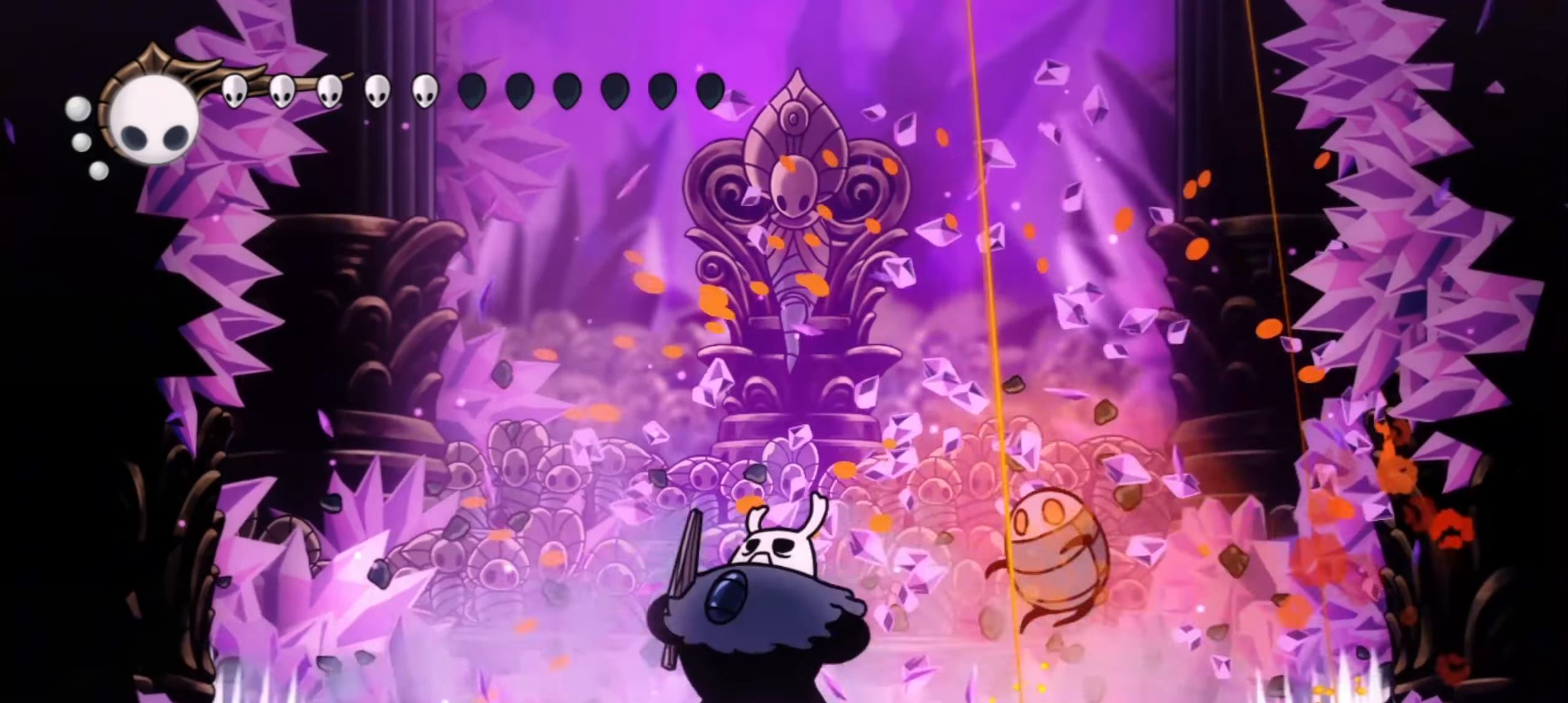
{"keys": ["right"], "events": [[50, "right", "down"], [184, "right", "up"], [334, "left", "down"], [384, "left", "up"], [467, "right", "down"]]}
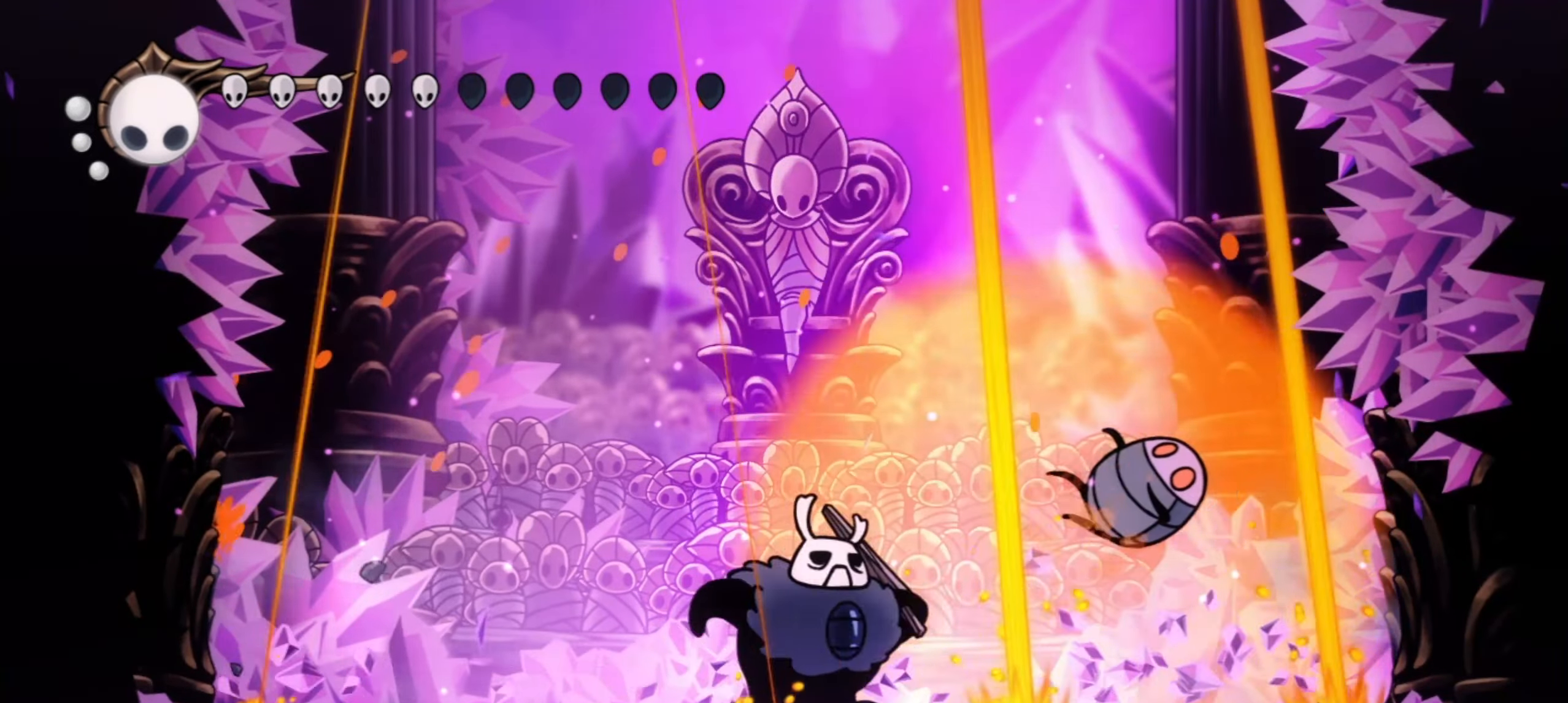
{"keys": ["a"], "events": [[167, "right", "up"], [267, "a", "down"]]}
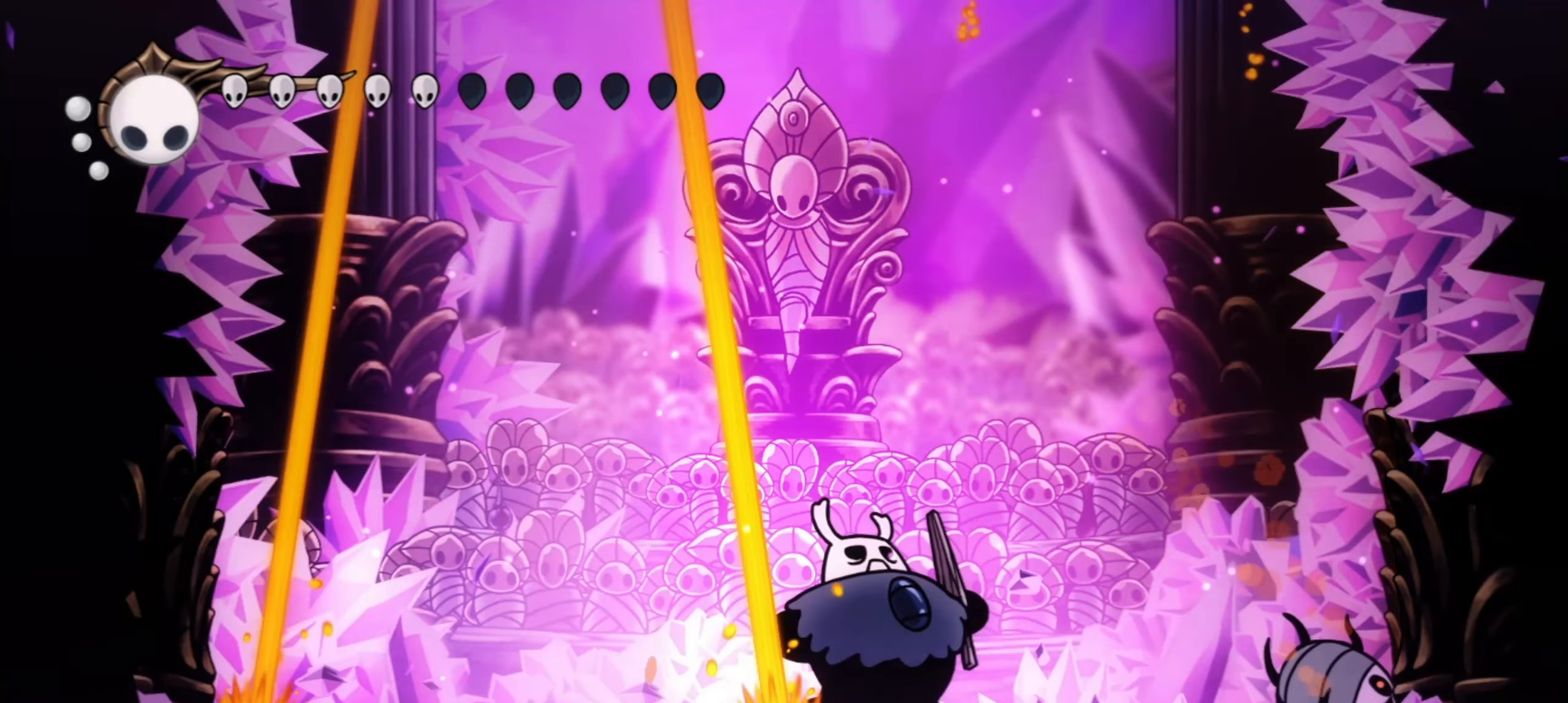
{"keys": ["a"], "events": []}
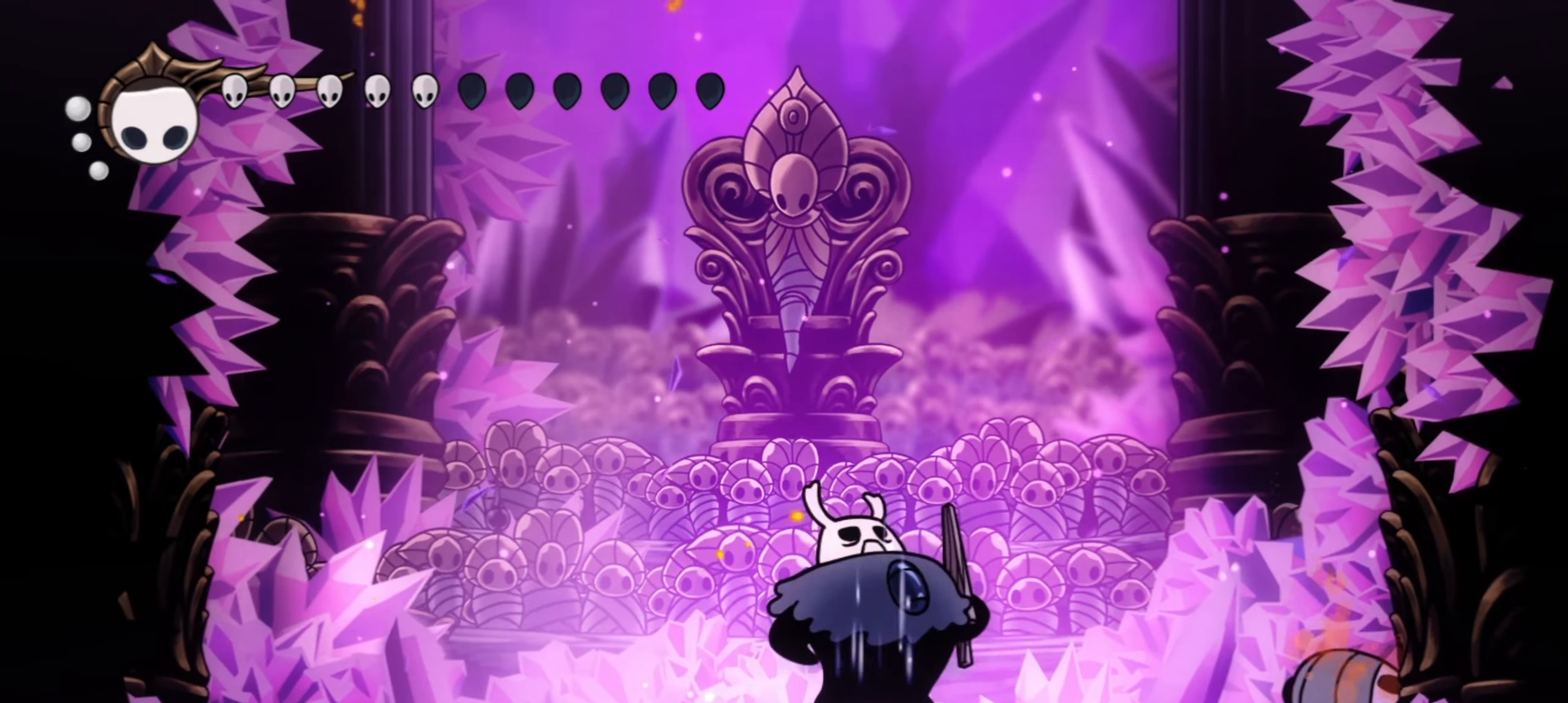
{"keys": ["a"], "events": []}
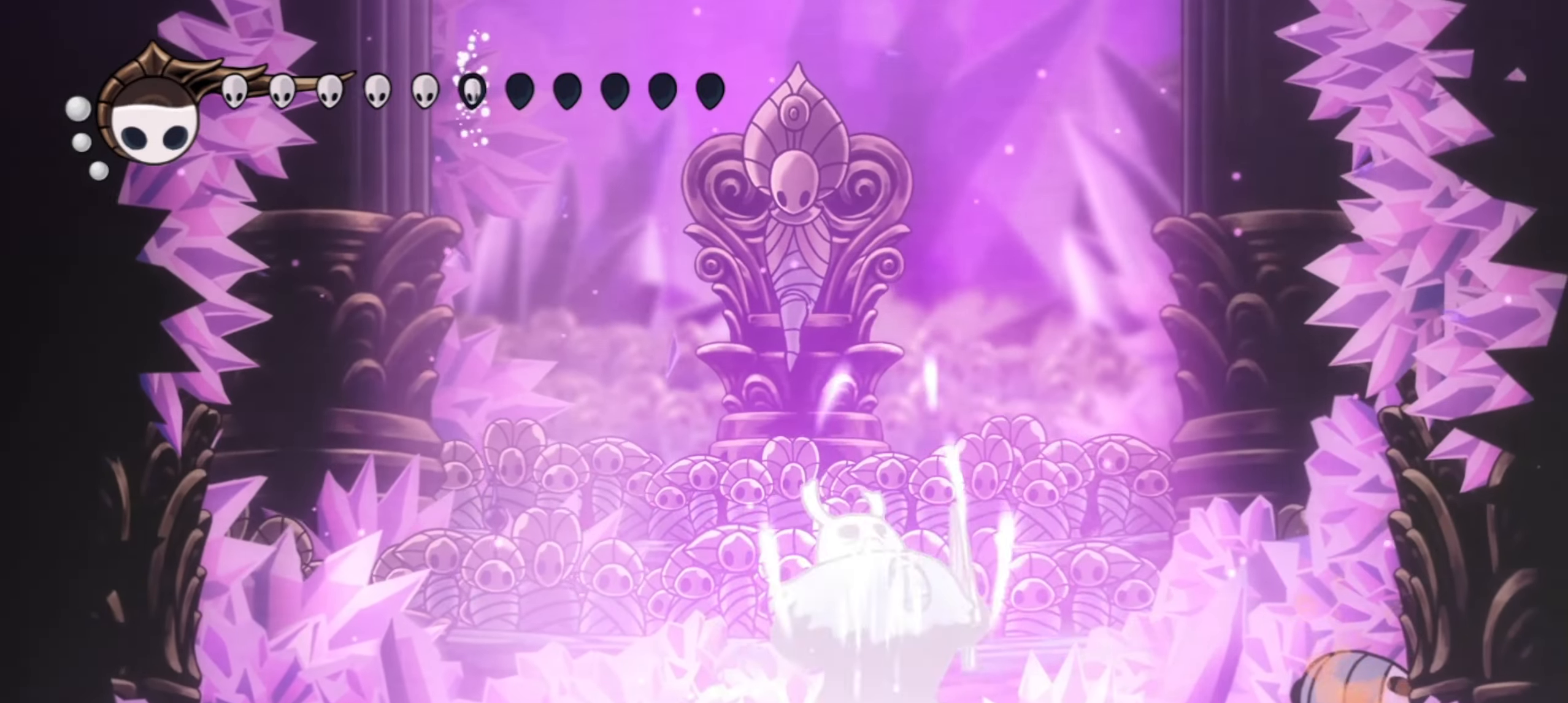
{"keys": ["a"], "events": []}
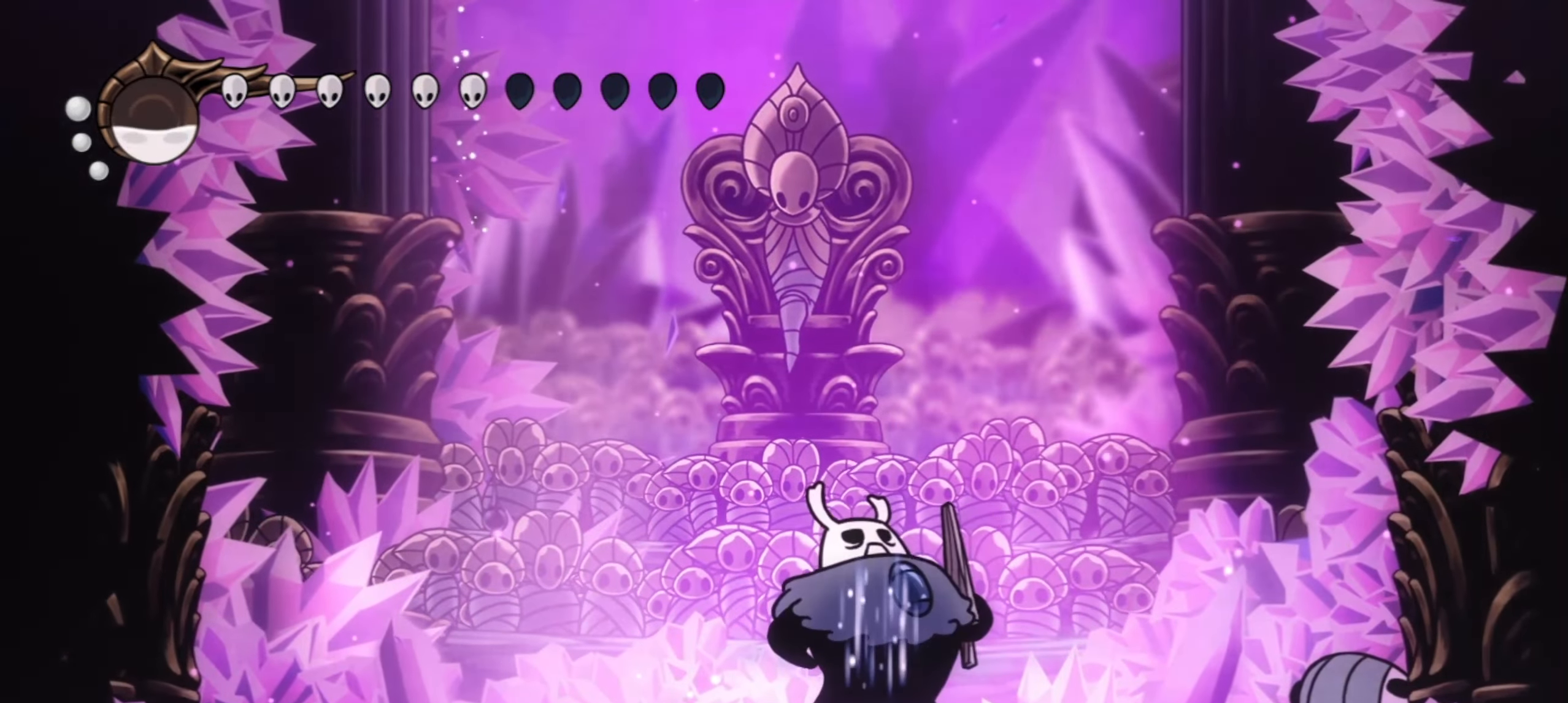
{"keys": ["a"], "events": []}
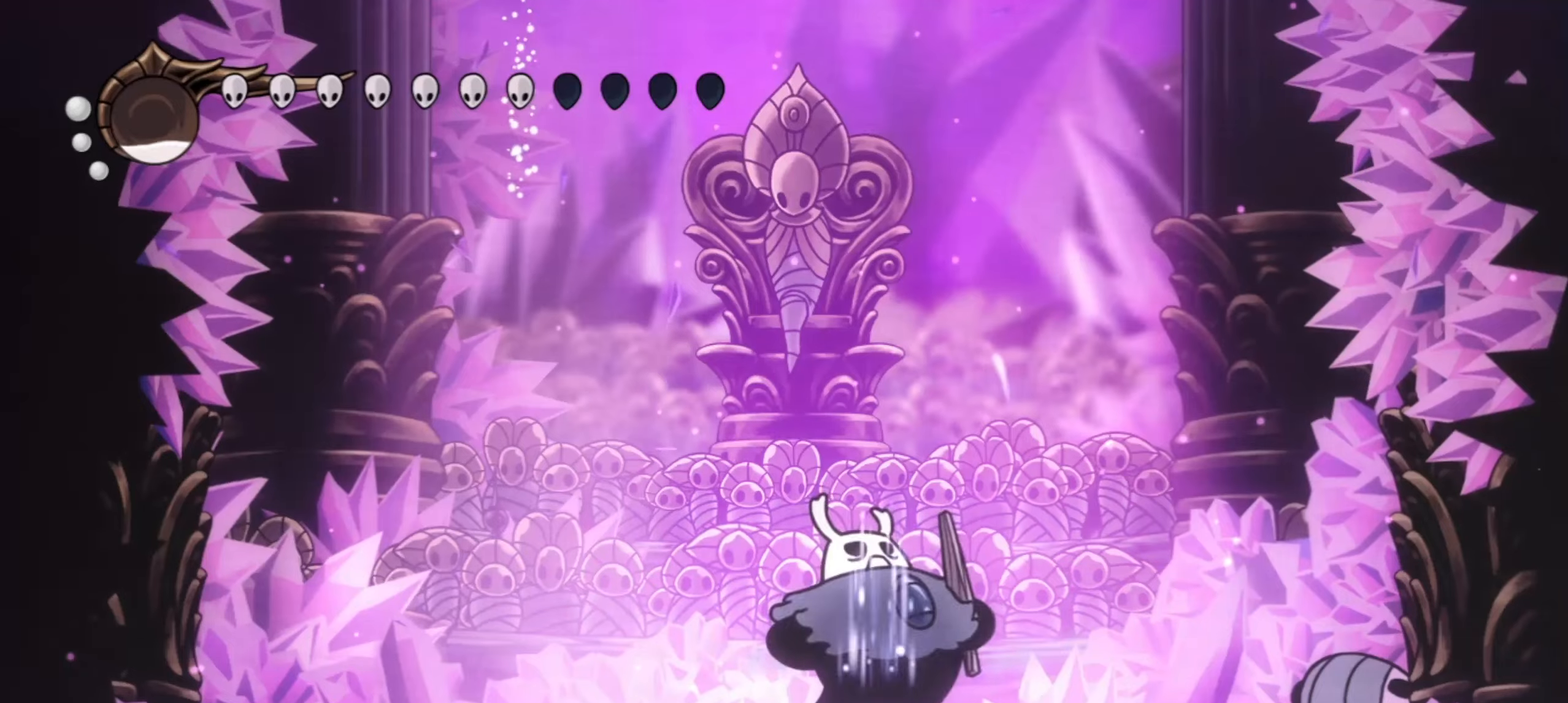
{"keys": ["a"], "events": []}
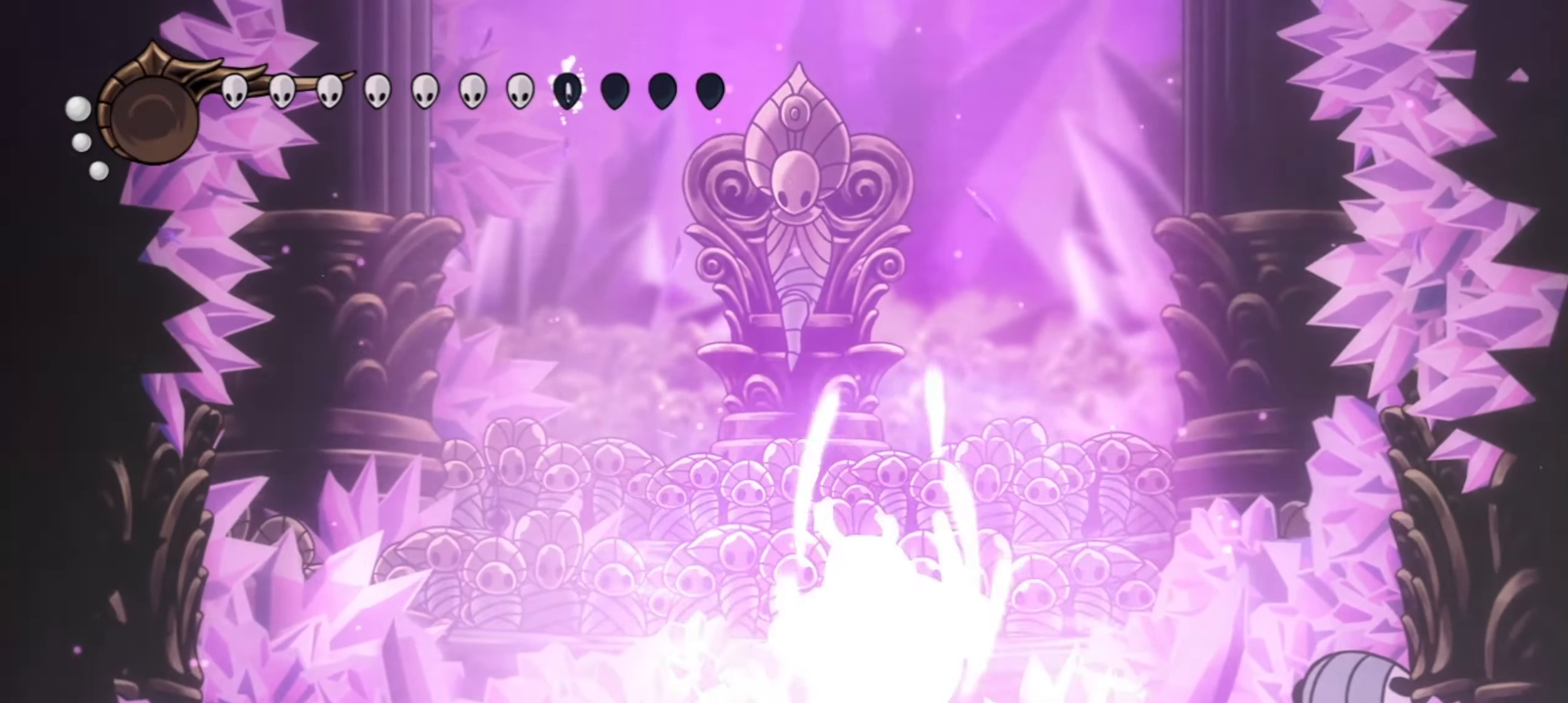
{"keys": [], "events": [[300, "a", "up"]]}
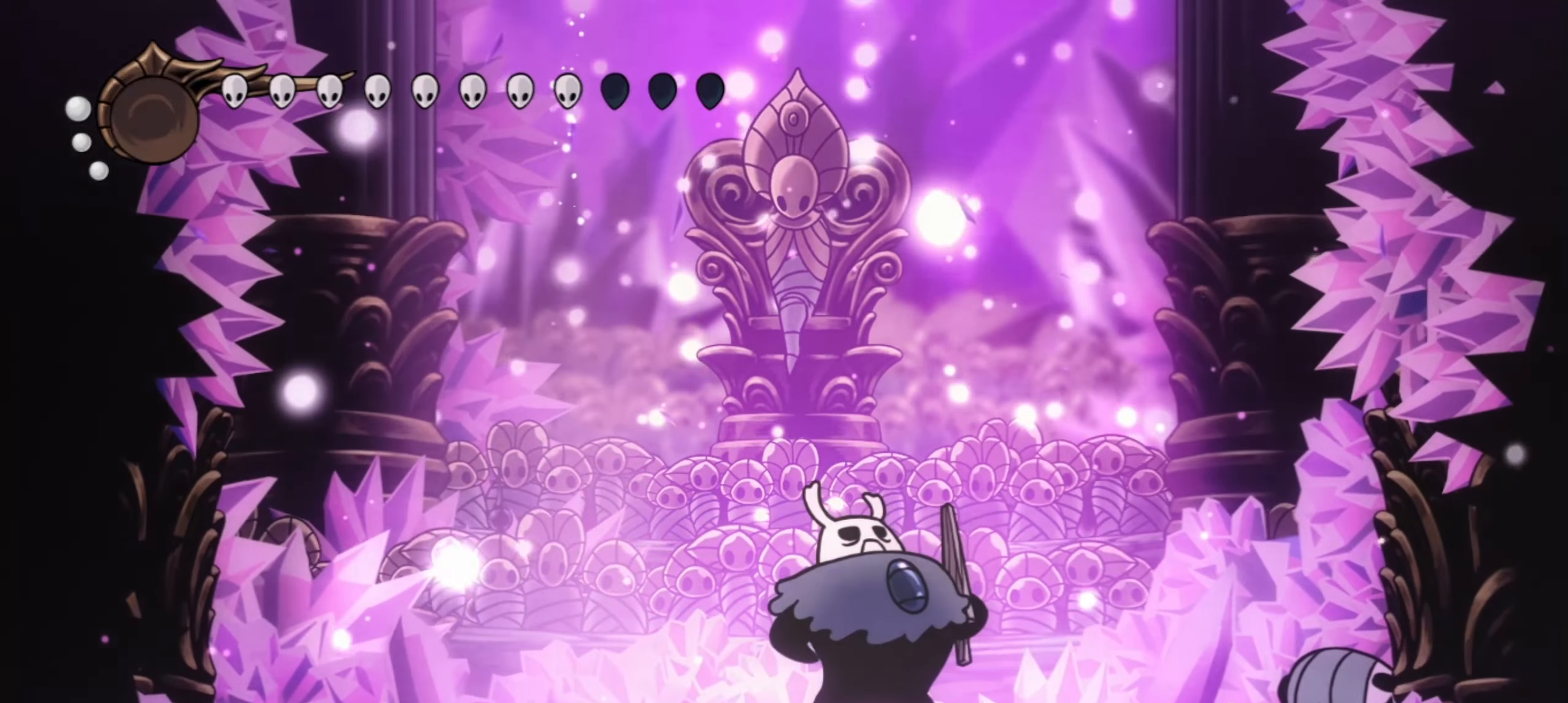
{"keys": [], "events": []}